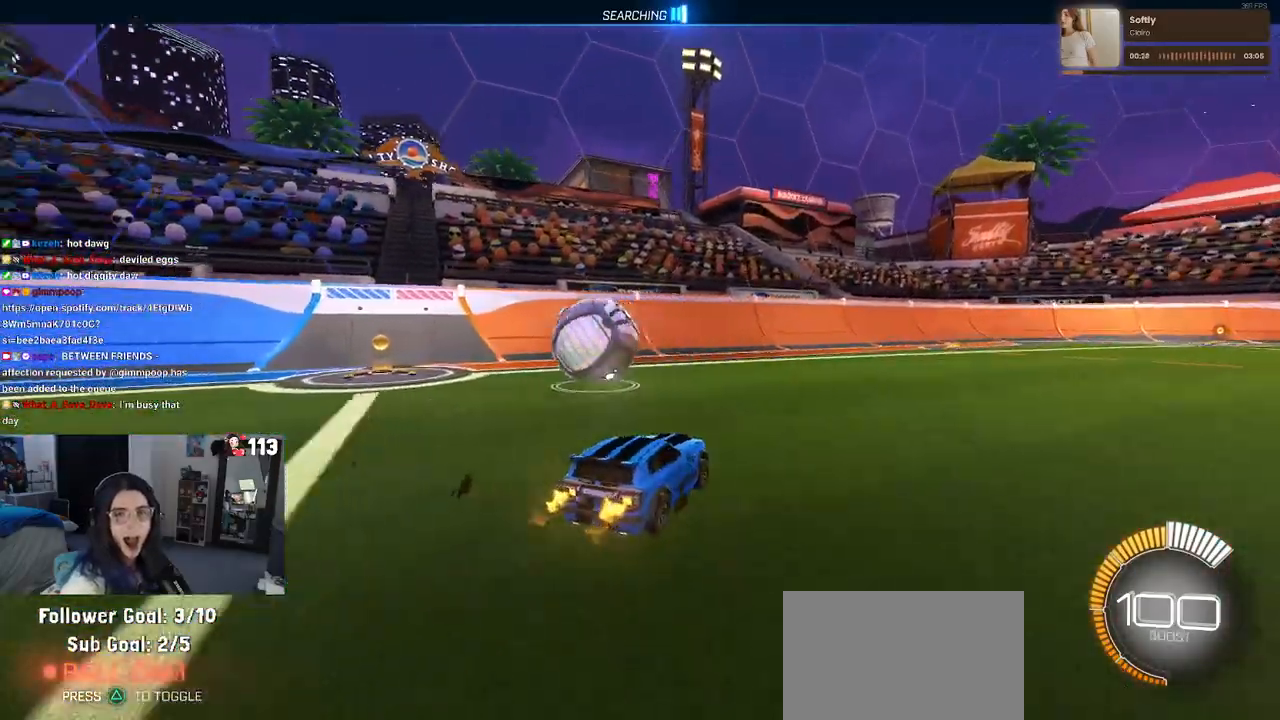
Gameplay with a controller (PlayStation layout); each line is a JSON object with the inputs held at the frame after it. "events" lists button and stick changes between this image and that frame as [ms after this image, input, new state], when the widget could be followed in between. Not read: R2.
{"buttons": ["R1"], "left_stick": "left", "right_stick": "center", "events": [[50, "left_stick", "left"], [317, "R1", "down"]]}
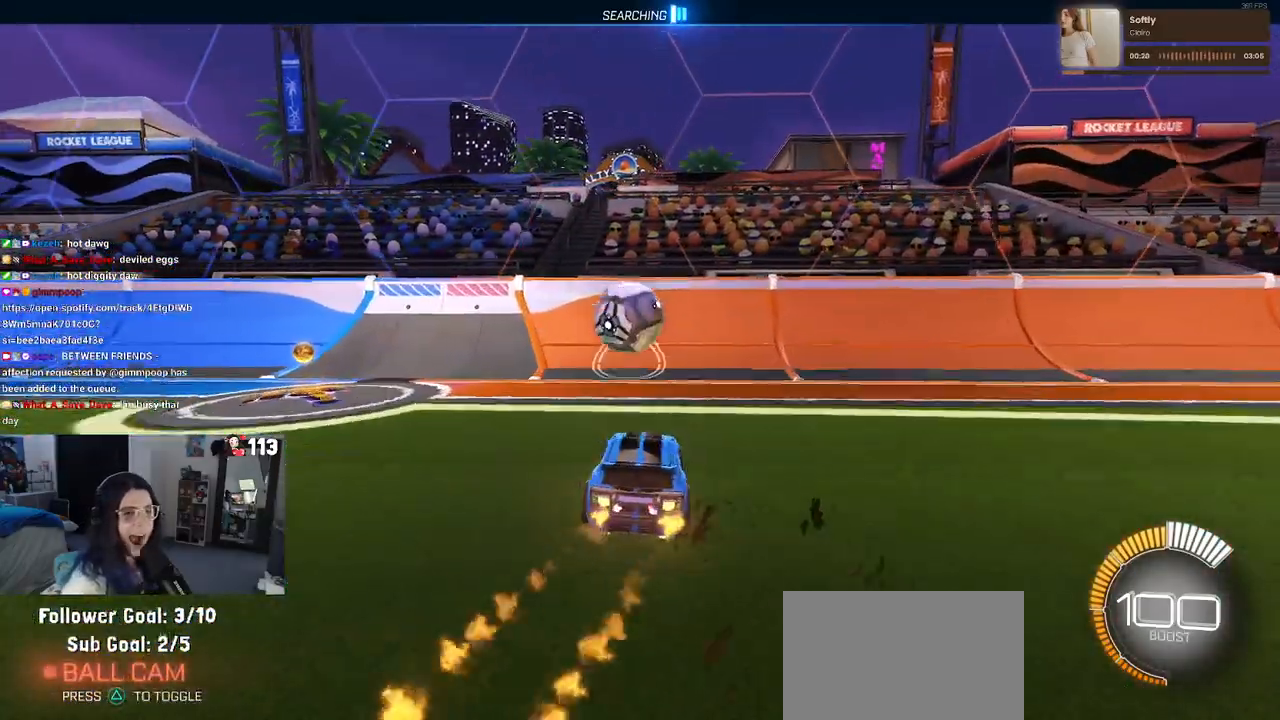
{"buttons": [], "left_stick": "center", "right_stick": "center", "events": [[67, "left_stick", "center"], [300, "left_stick", "right"], [350, "R1", "up"], [500, "left_stick", "center"]]}
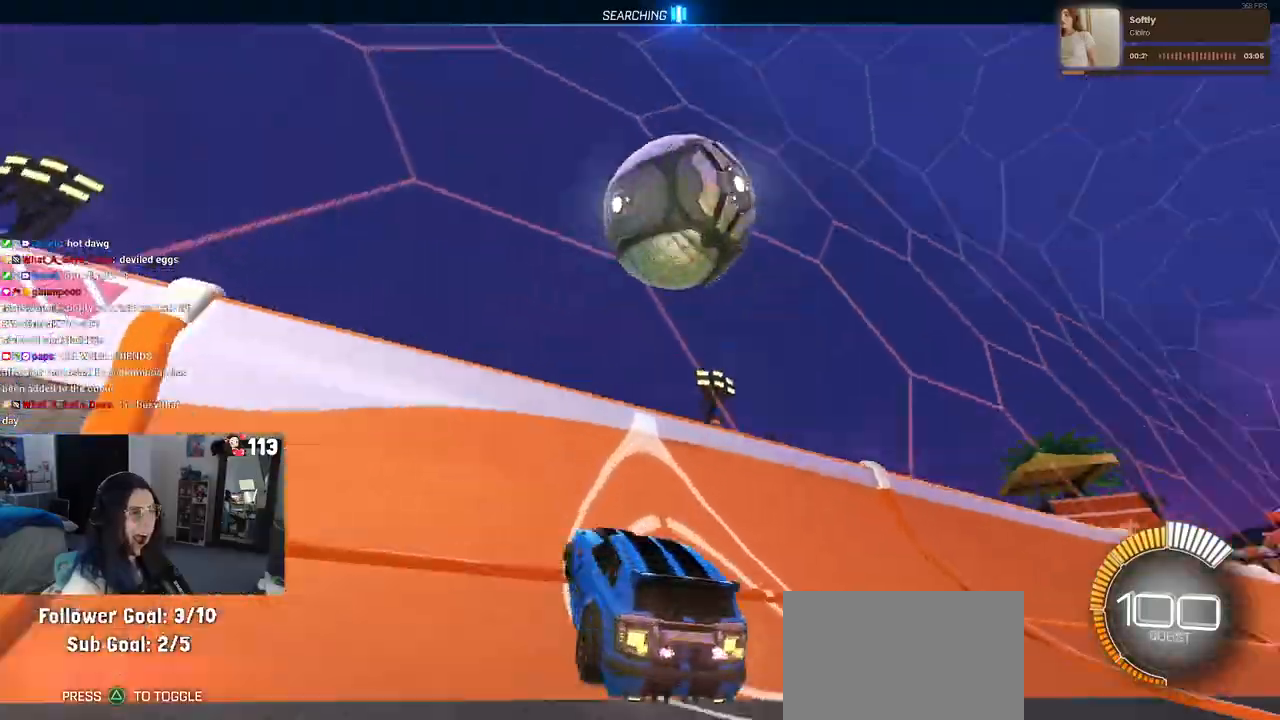
{"buttons": ["CROSS", "L1"], "left_stick": "right", "right_stick": "center", "events": [[100, "R1", "down"], [250, "R1", "up"], [283, "left_stick", "right"], [383, "L1", "down"], [400, "CROSS", "down"]]}
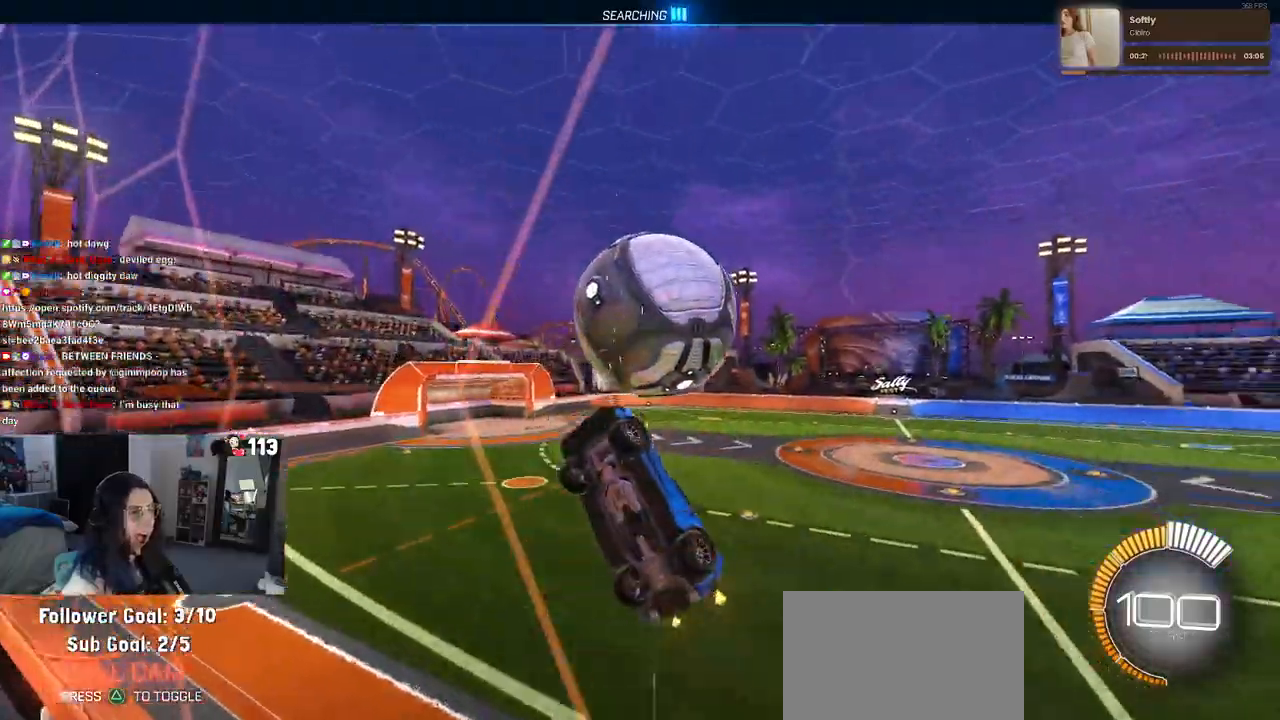
{"buttons": ["L1"], "left_stick": "up-right", "right_stick": "center", "events": [[33, "left_stick", "center"], [67, "CROSS", "up"], [133, "left_stick", "down-right"], [267, "R1", "down"], [333, "left_stick", "up-right"], [500, "R1", "up"]]}
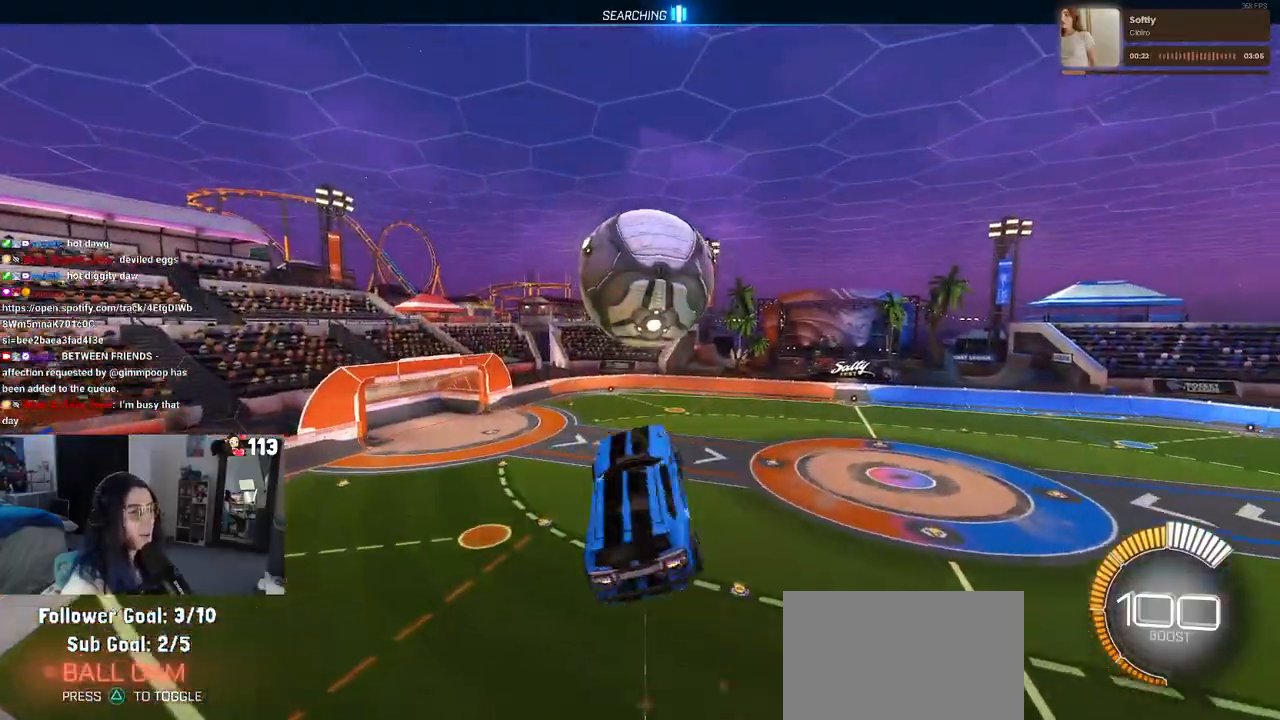
{"buttons": ["R1"], "left_stick": "down", "right_stick": "center", "events": [[50, "left_stick", "center"], [117, "left_stick", "left"], [200, "R1", "down"], [433, "L1", "up"], [433, "left_stick", "down"]]}
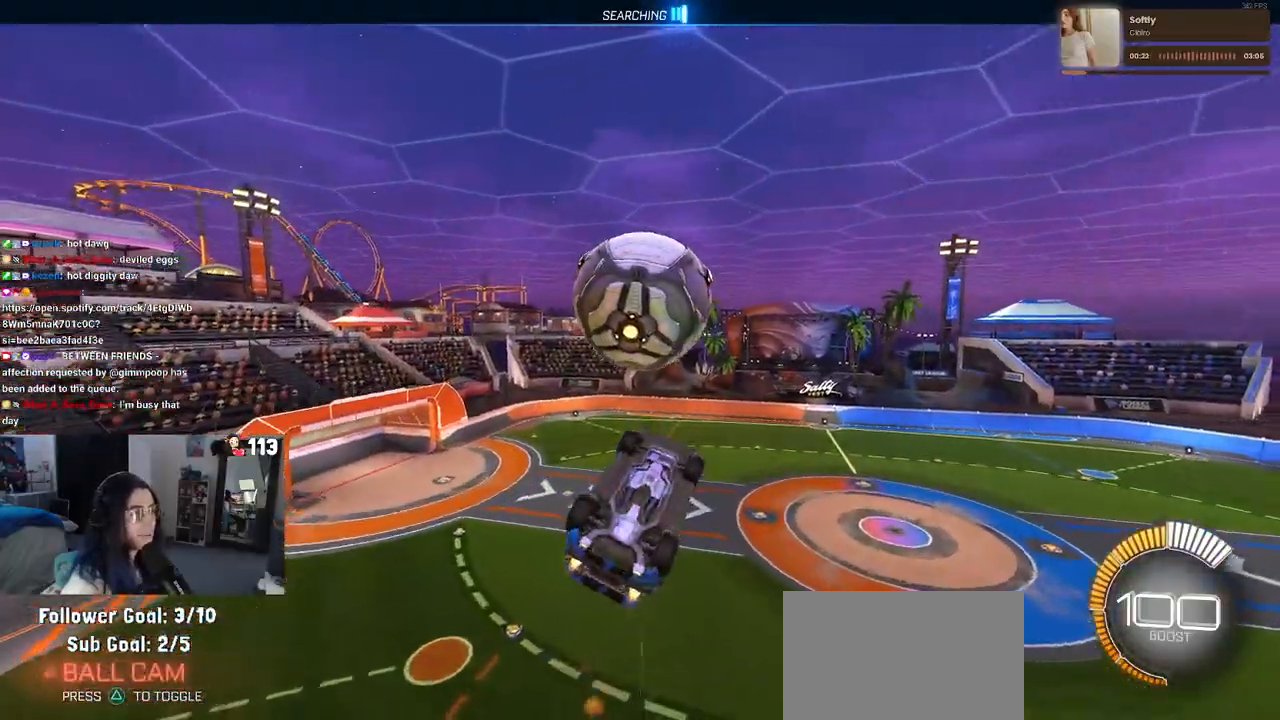
{"buttons": ["L1"], "left_stick": "up", "right_stick": "center", "events": [[67, "left_stick", "down-right"], [250, "R1", "up"], [267, "left_stick", "center"], [367, "left_stick", "up"], [483, "L1", "down"]]}
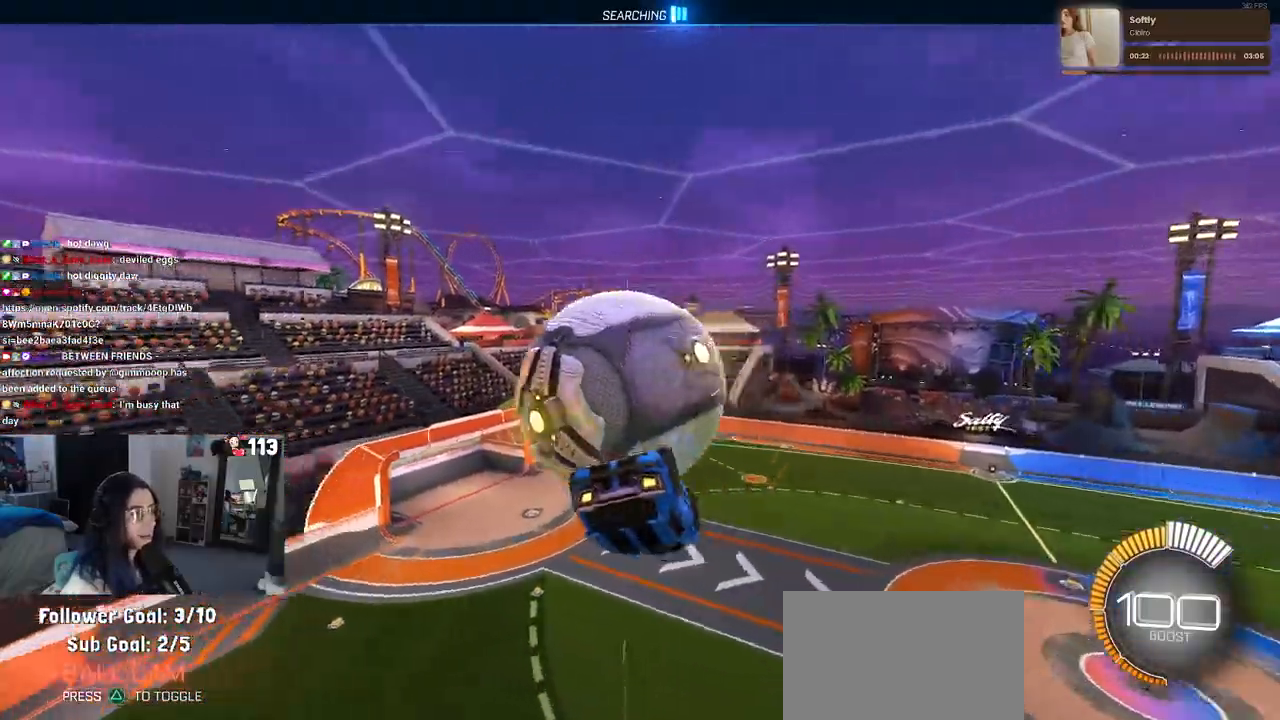
{"buttons": ["L1"], "left_stick": "right", "right_stick": "center", "events": [[150, "left_stick", "up-left"], [417, "left_stick", "center"], [483, "left_stick", "right"]]}
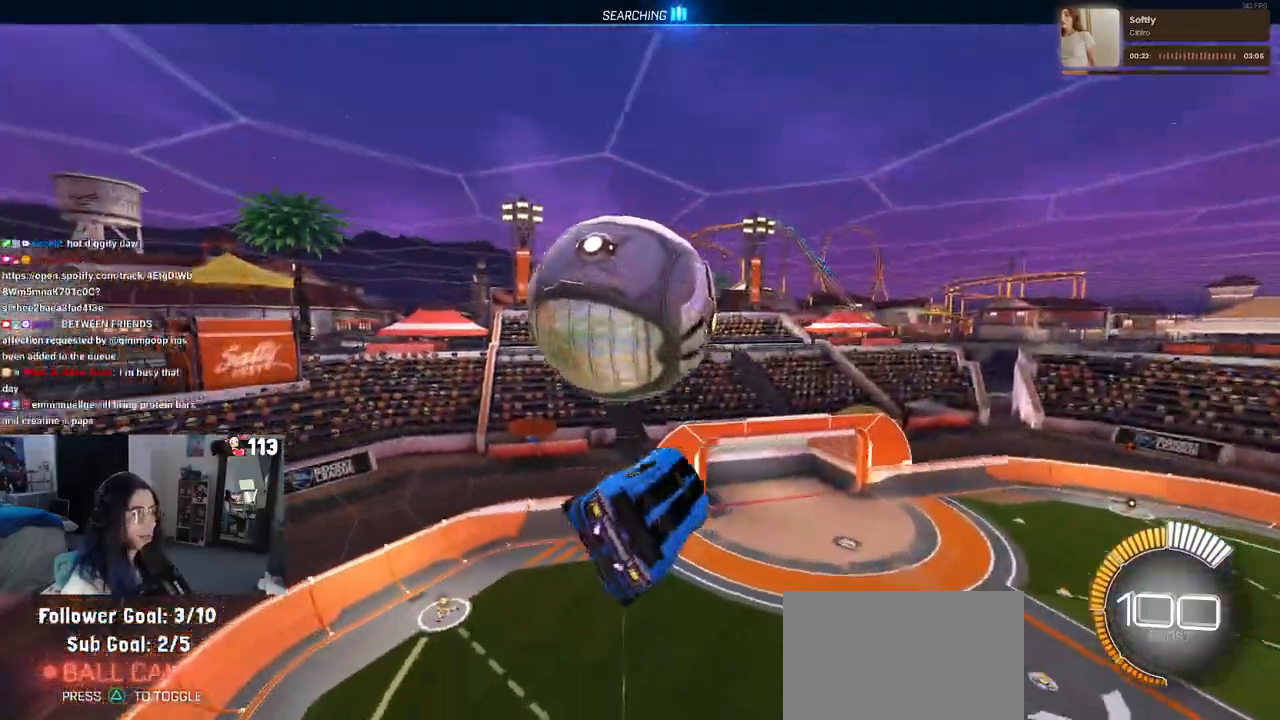
{"buttons": [], "left_stick": "down", "right_stick": "center", "events": [[33, "left_stick", "center"], [150, "L1", "up"], [217, "left_stick", "up-left"], [283, "CROSS", "down"], [350, "CROSS", "up"], [367, "left_stick", "down"]]}
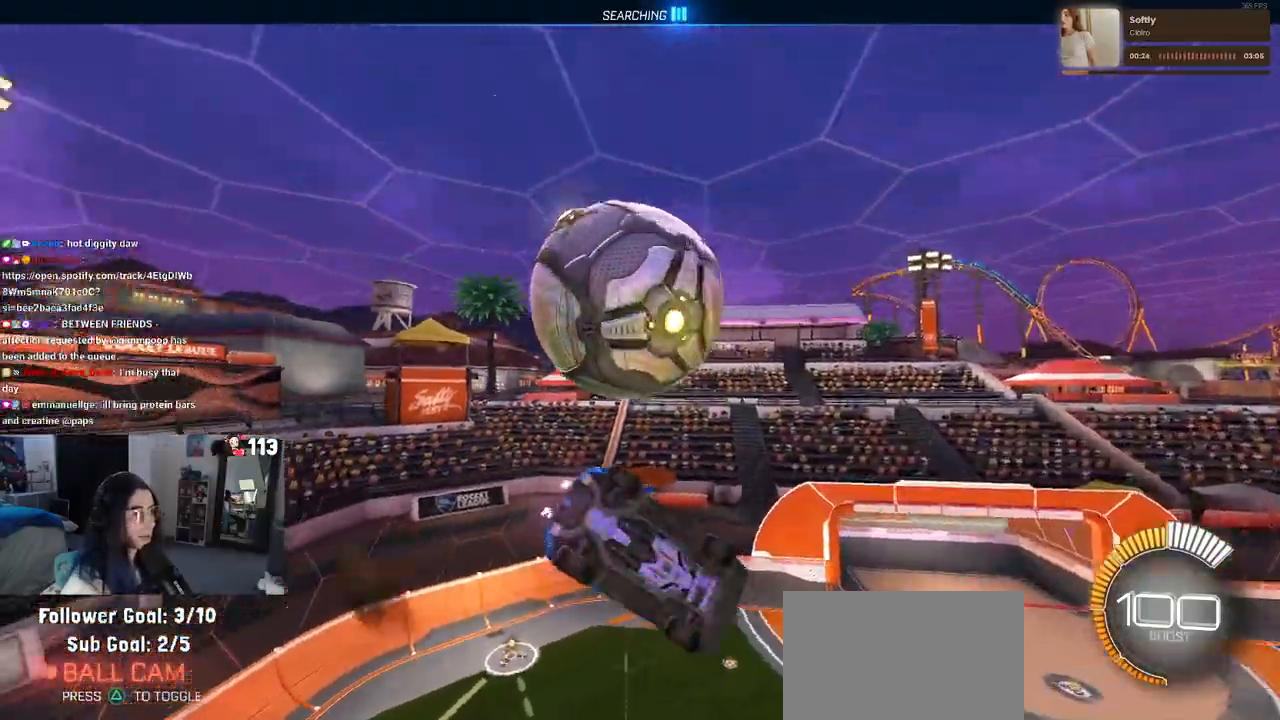
{"buttons": [], "left_stick": "right", "right_stick": "center", "events": [[67, "left_stick", "down-right"], [383, "left_stick", "right"]]}
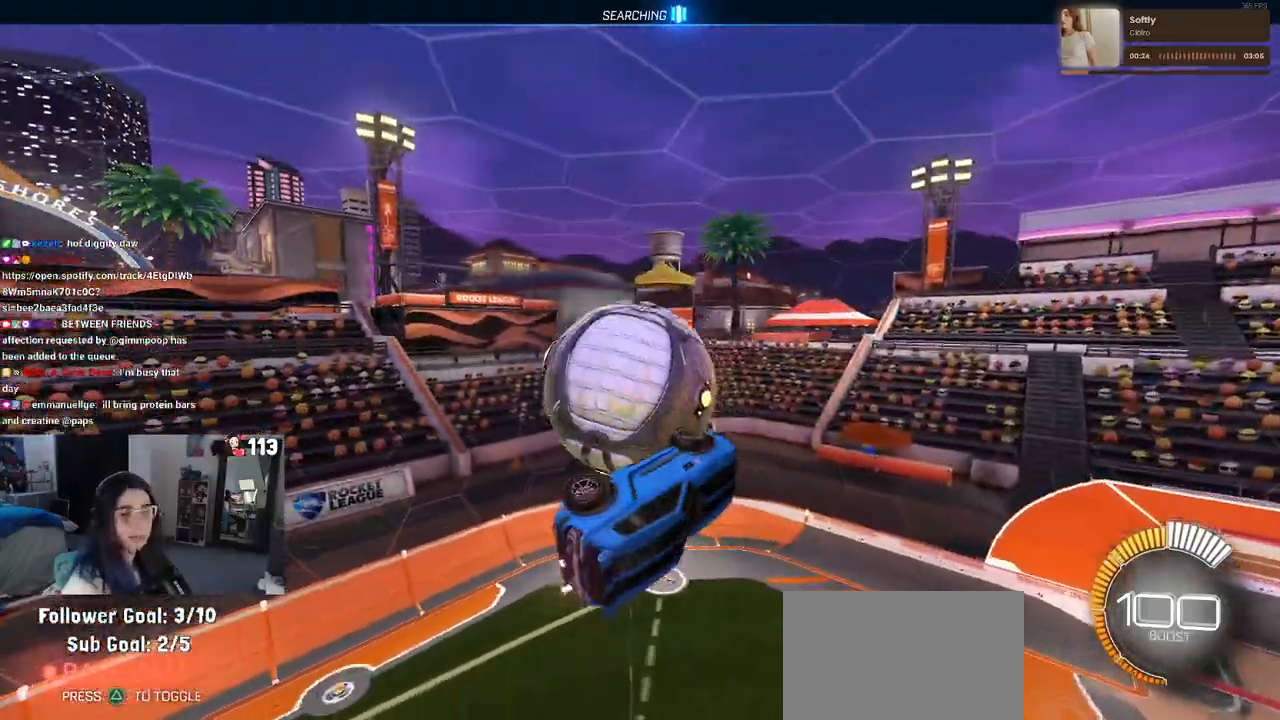
{"buttons": ["SQUARE", "R1"], "left_stick": "right", "right_stick": "center", "events": [[200, "R1", "down"], [217, "SQUARE", "down"]]}
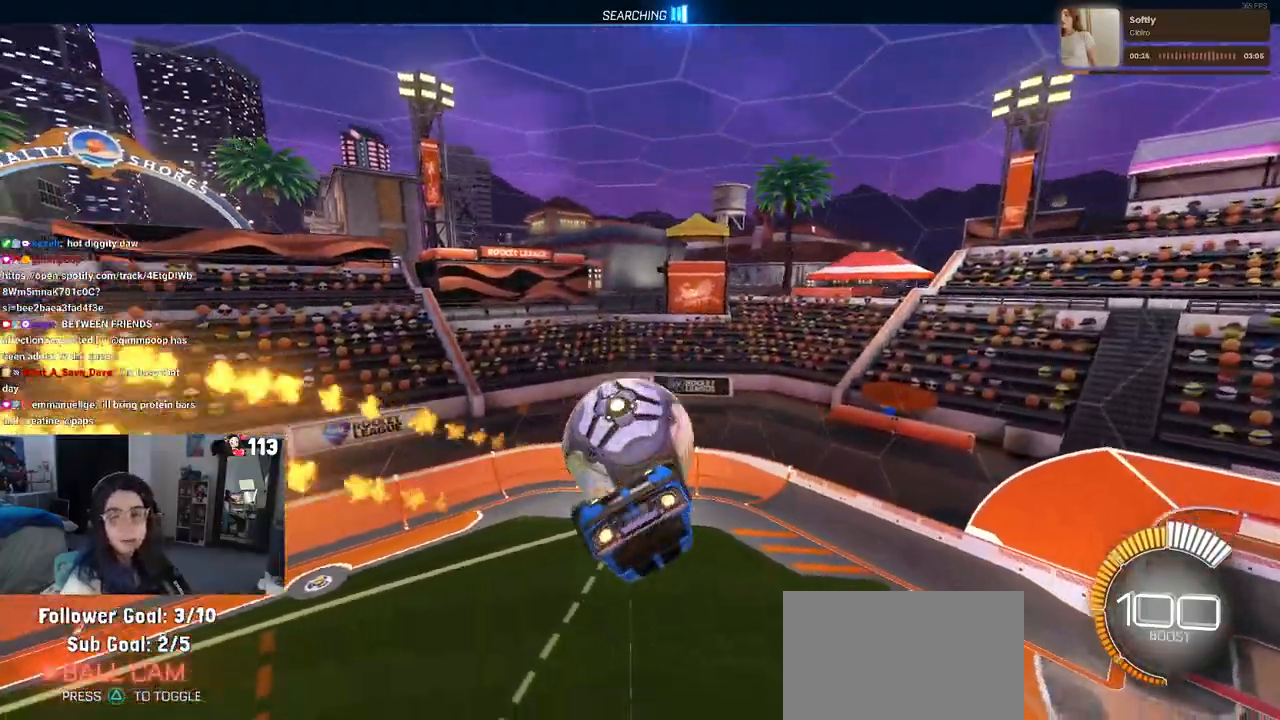
{"buttons": ["SQUARE"], "left_stick": "center", "right_stick": "center", "events": [[200, "left_stick", "up-right"], [383, "R1", "up"], [383, "left_stick", "center"]]}
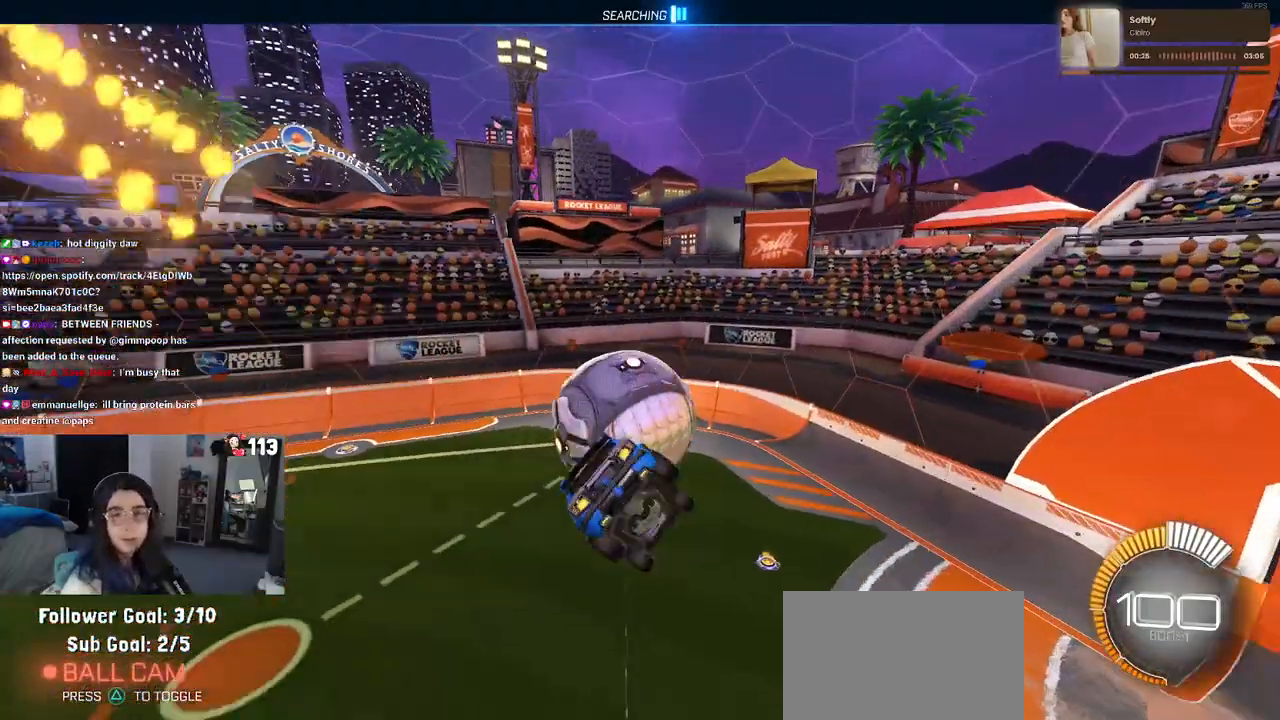
{"buttons": ["SQUARE"], "left_stick": "center", "right_stick": "center", "events": []}
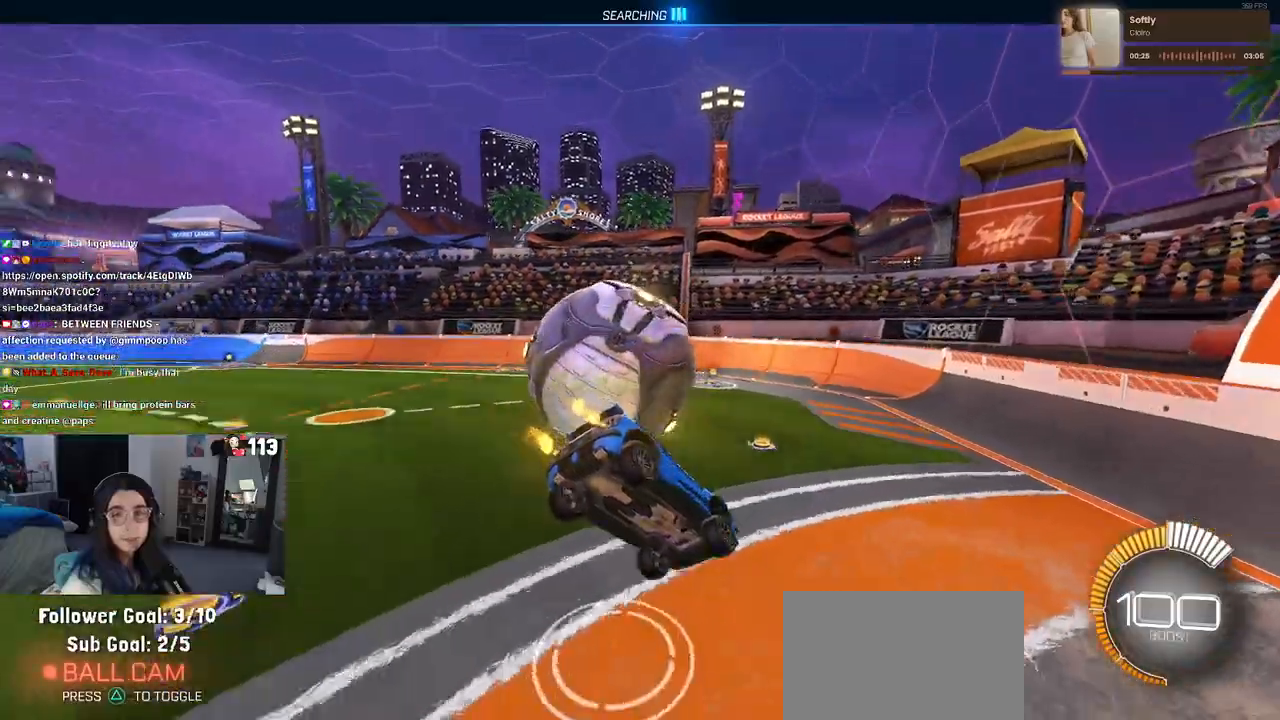
{"buttons": ["SQUARE"], "left_stick": "right", "right_stick": "center", "events": [[150, "left_stick", "right"], [333, "CROSS", "down"], [417, "CROSS", "up"]]}
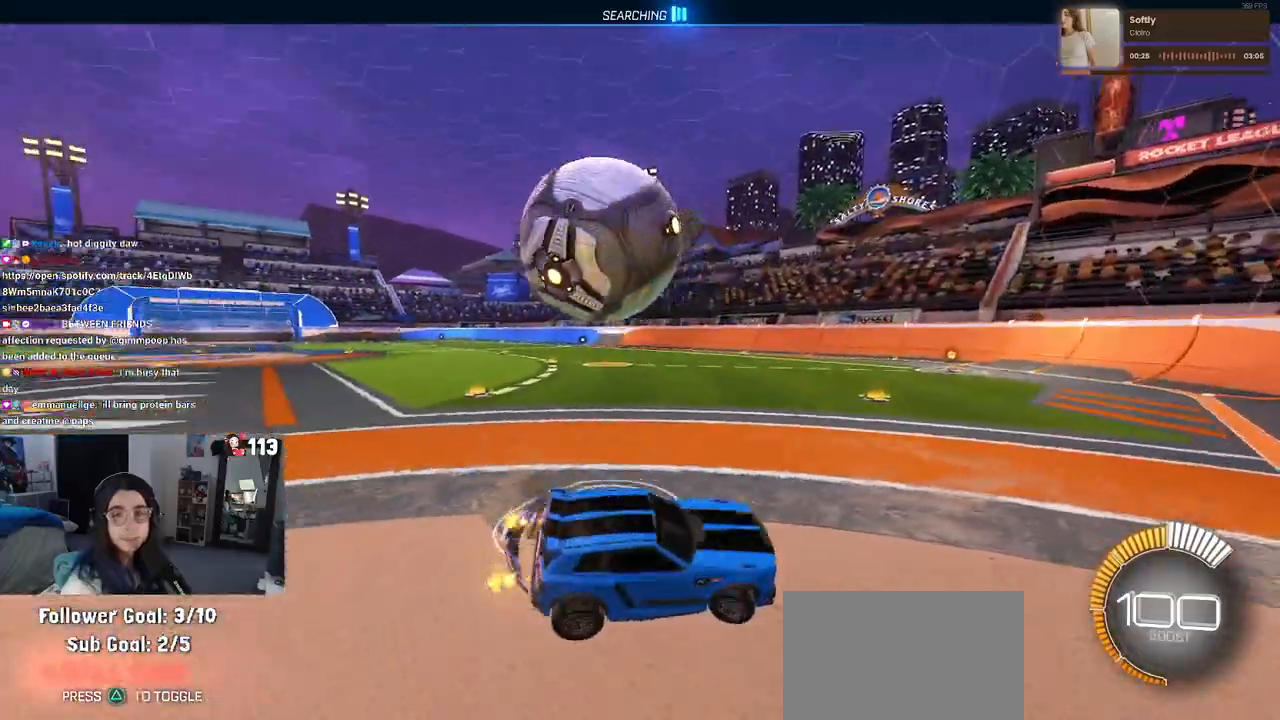
{"buttons": [], "left_stick": "right", "right_stick": "center", "events": [[17, "CROSS", "down"], [117, "CROSS", "up"], [400, "SQUARE", "up"]]}
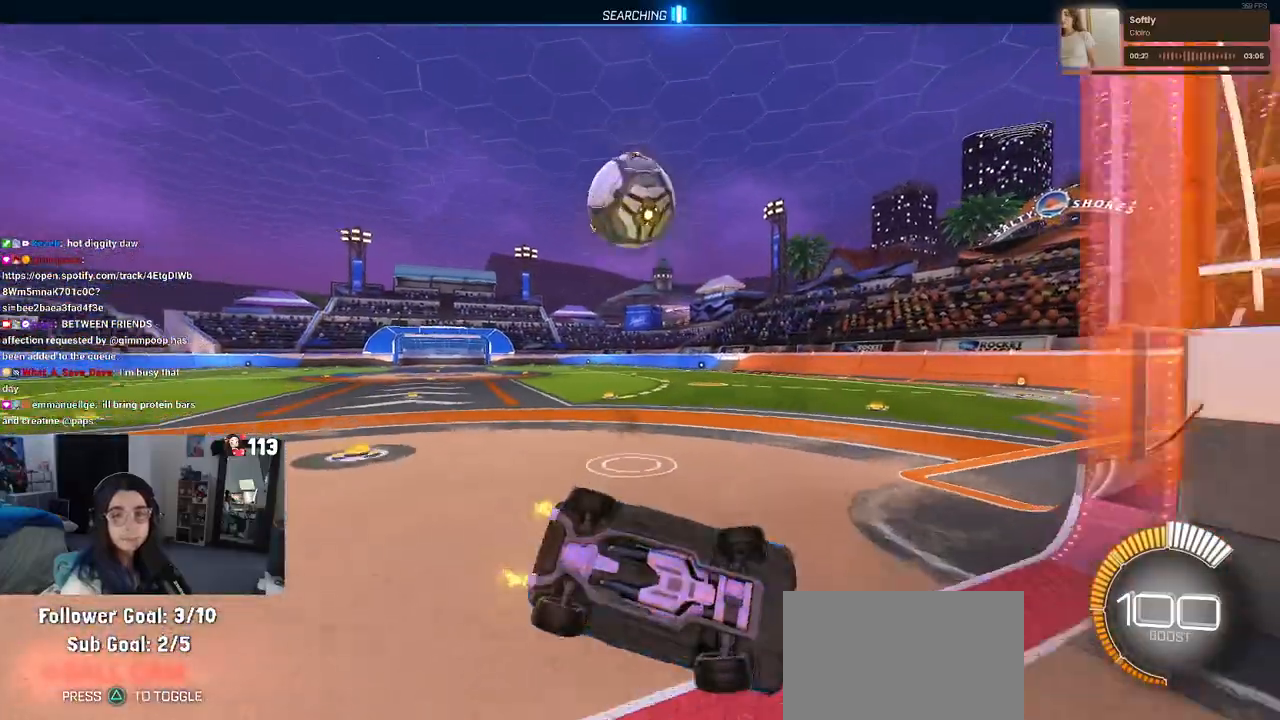
{"buttons": ["L2"], "left_stick": "center", "right_stick": "center", "events": [[433, "L2", "down"], [433, "left_stick", "center"]]}
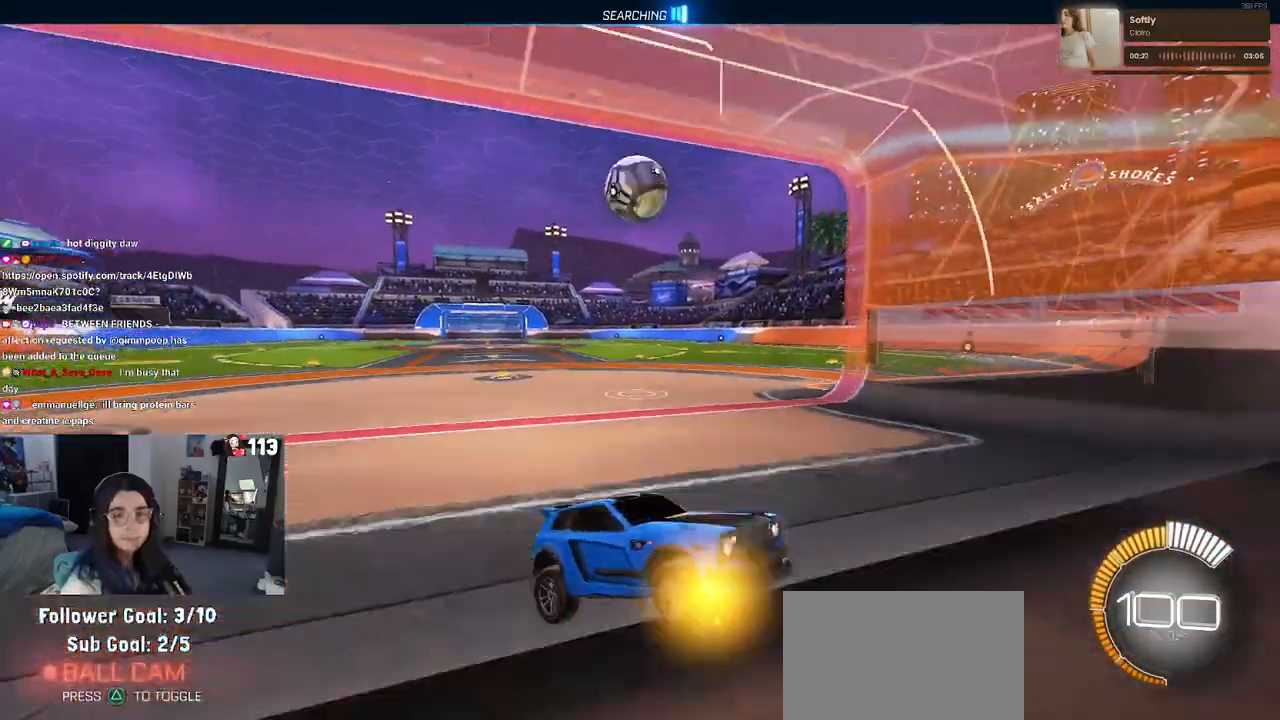
{"buttons": ["R1", "R3"], "left_stick": "center", "right_stick": "center", "events": [[67, "left_stick", "left"], [300, "left_stick", "center"], [350, "L2", "up"], [367, "R1", "down"], [400, "R3", "down"]]}
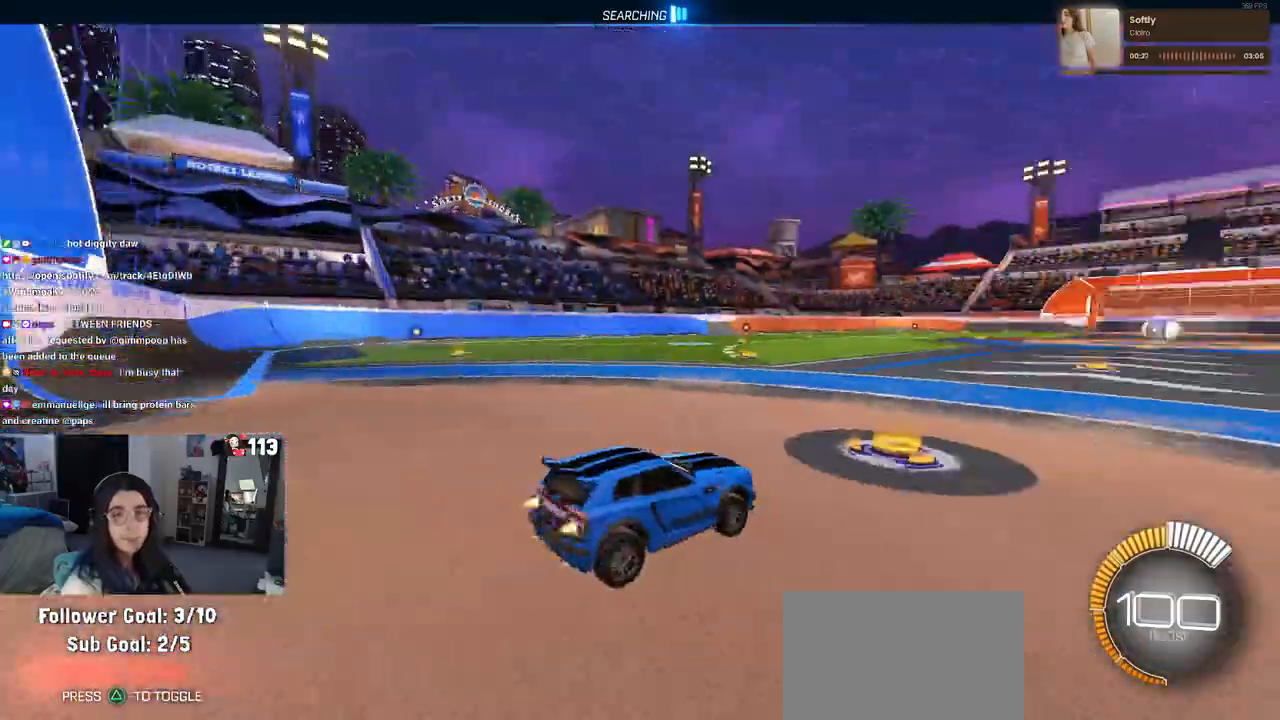
{"buttons": ["R1"], "left_stick": "center", "right_stick": "center", "events": [[33, "R3", "up"], [300, "TRIANGLE", "down"], [450, "TRIANGLE", "up"]]}
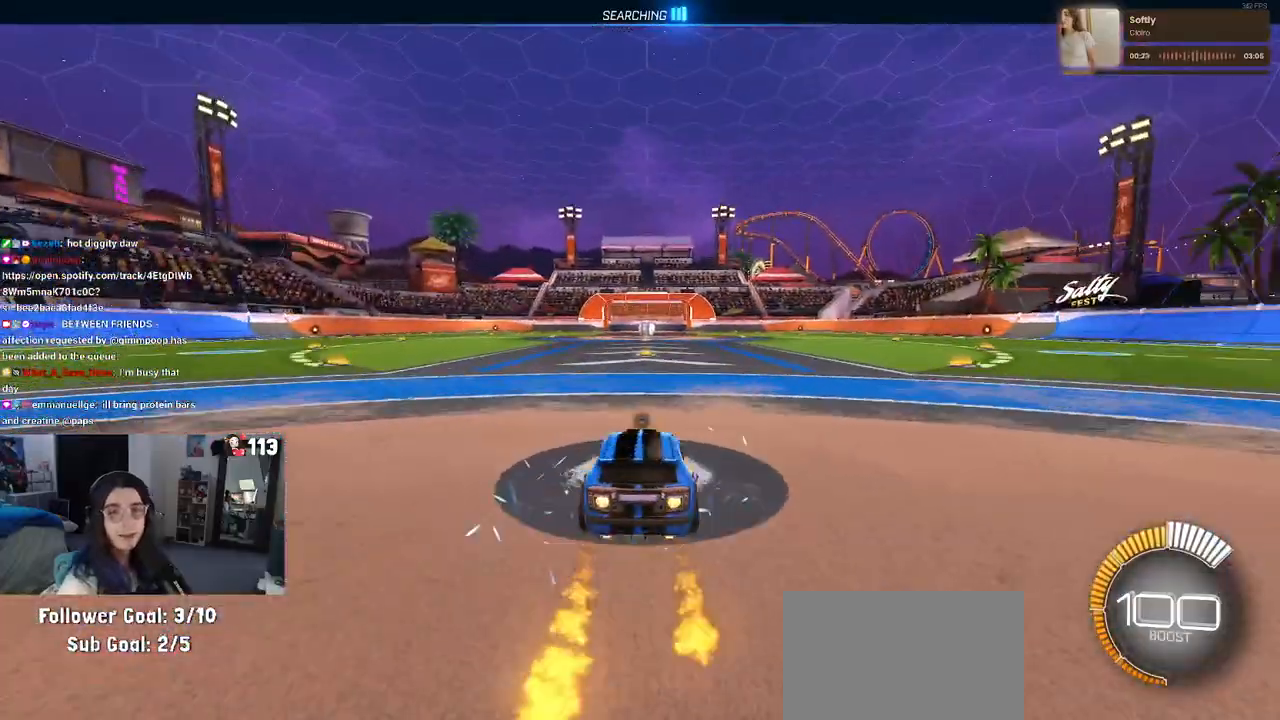
{"buttons": [], "left_stick": "center", "right_stick": "center", "events": [[50, "R1", "up"], [133, "DPAD_UP", "down"], [200, "DPAD_UP", "up"]]}
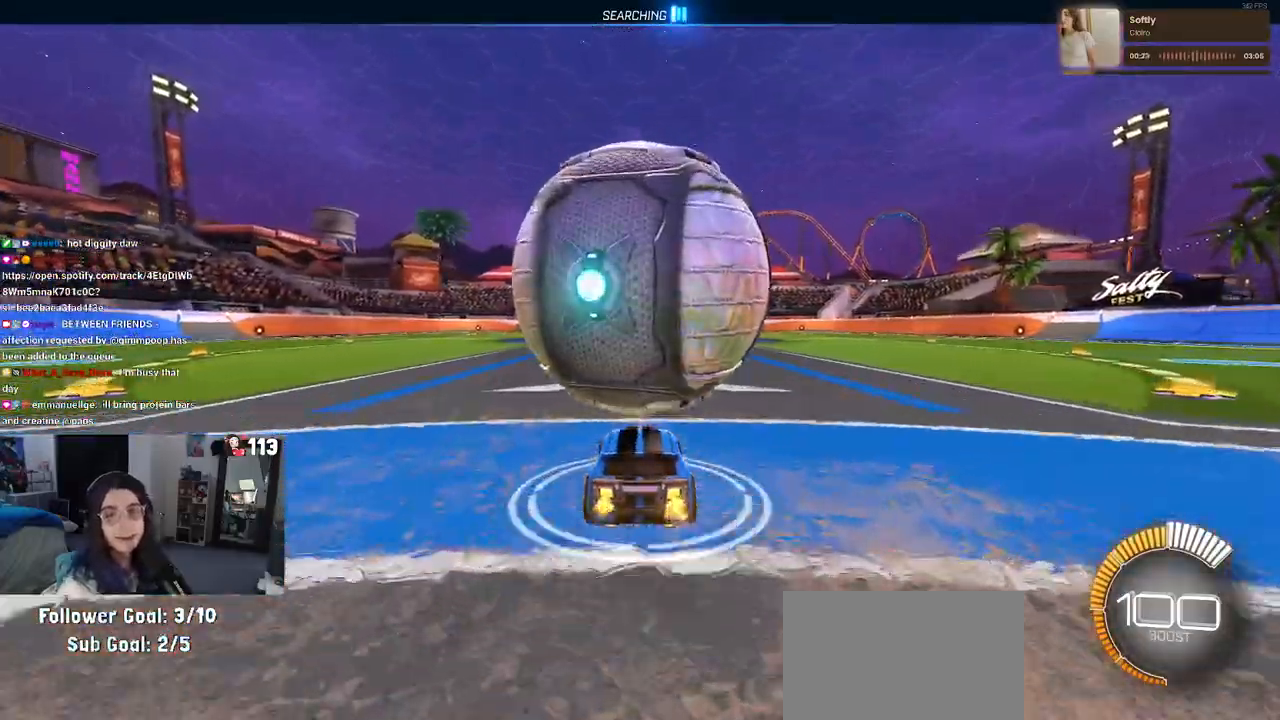
{"buttons": [], "left_stick": "left", "right_stick": "center", "events": [[83, "left_stick", "right"], [217, "left_stick", "center"], [500, "left_stick", "left"]]}
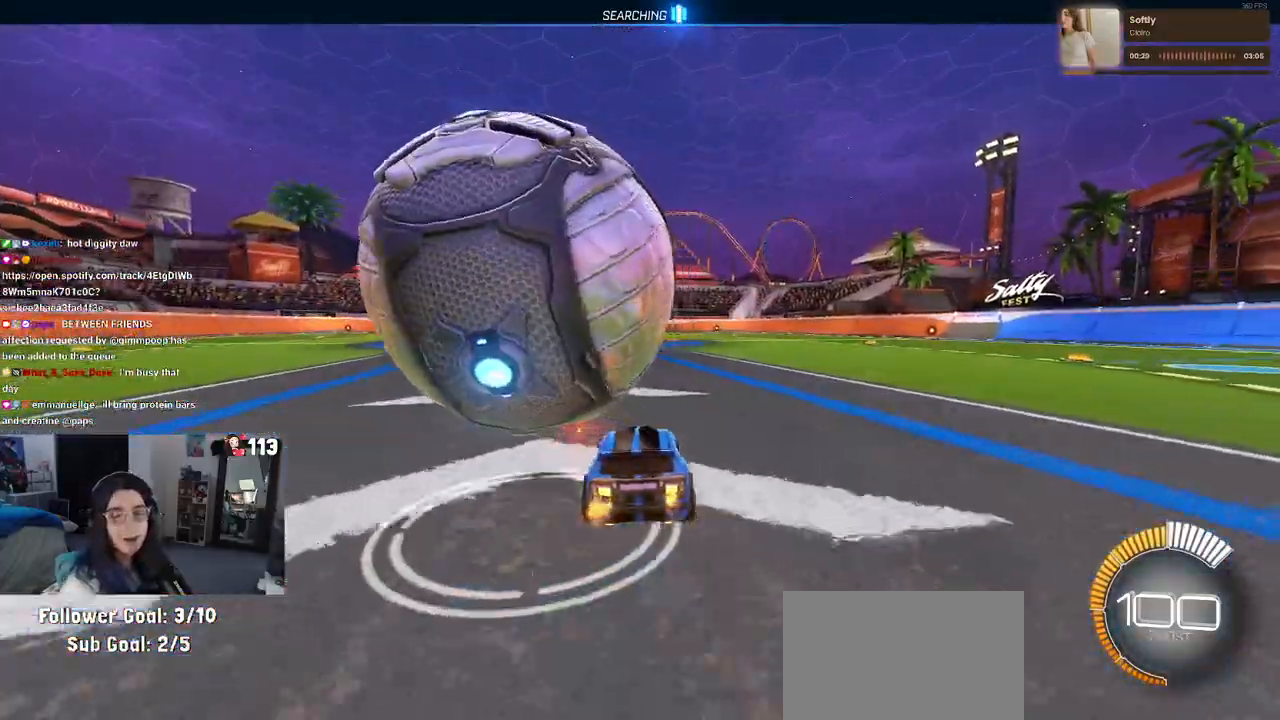
{"buttons": [], "left_stick": "center", "right_stick": "center", "events": [[483, "left_stick", "center"]]}
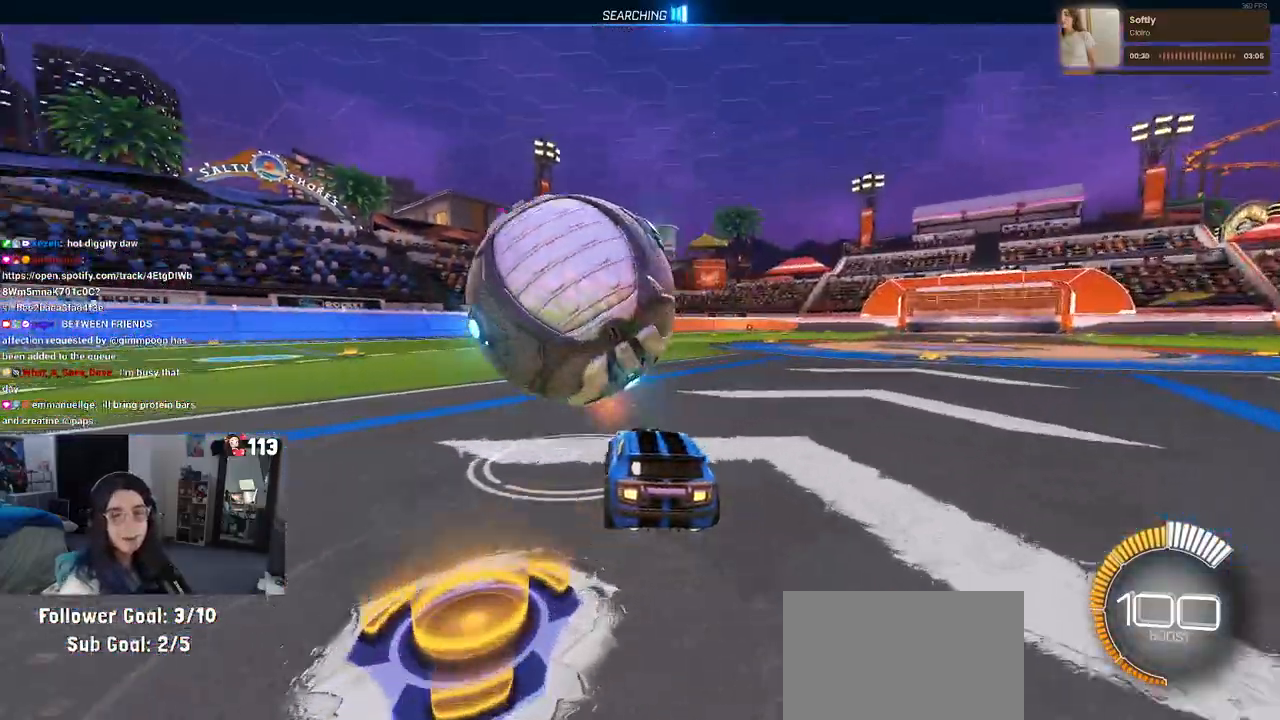
{"buttons": ["R1"], "left_stick": "center", "right_stick": "center", "events": [[250, "left_stick", "right"], [383, "left_stick", "center"], [433, "R1", "down"]]}
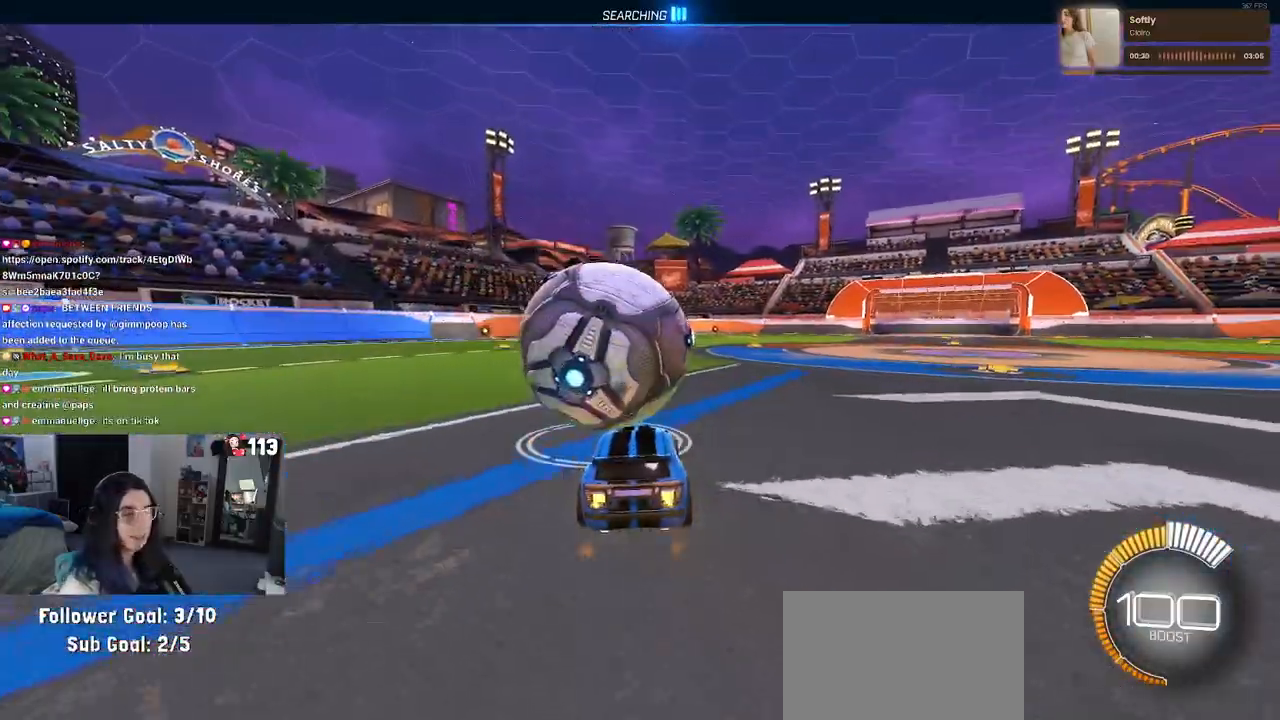
{"buttons": ["R1"], "left_stick": "right", "right_stick": "center", "events": [[450, "left_stick", "right"]]}
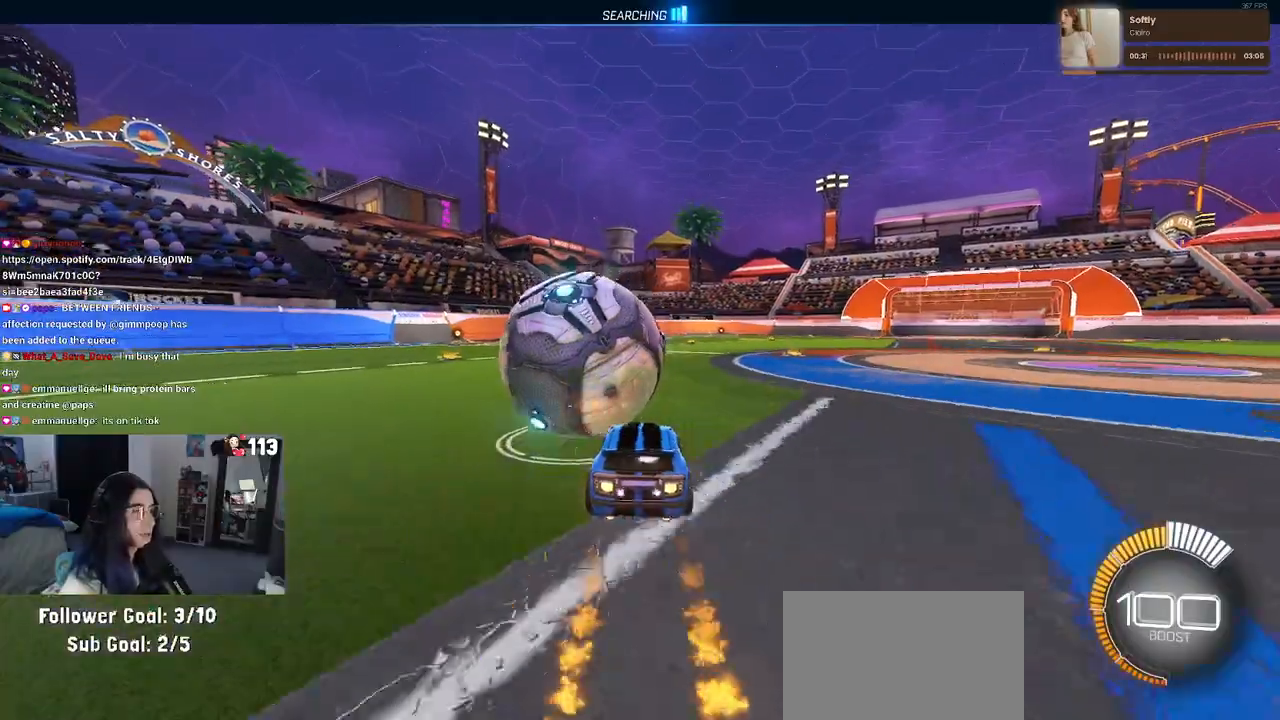
{"buttons": [], "left_stick": "left", "right_stick": "center", "events": [[83, "left_stick", "center"], [250, "left_stick", "left"], [500, "R1", "up"]]}
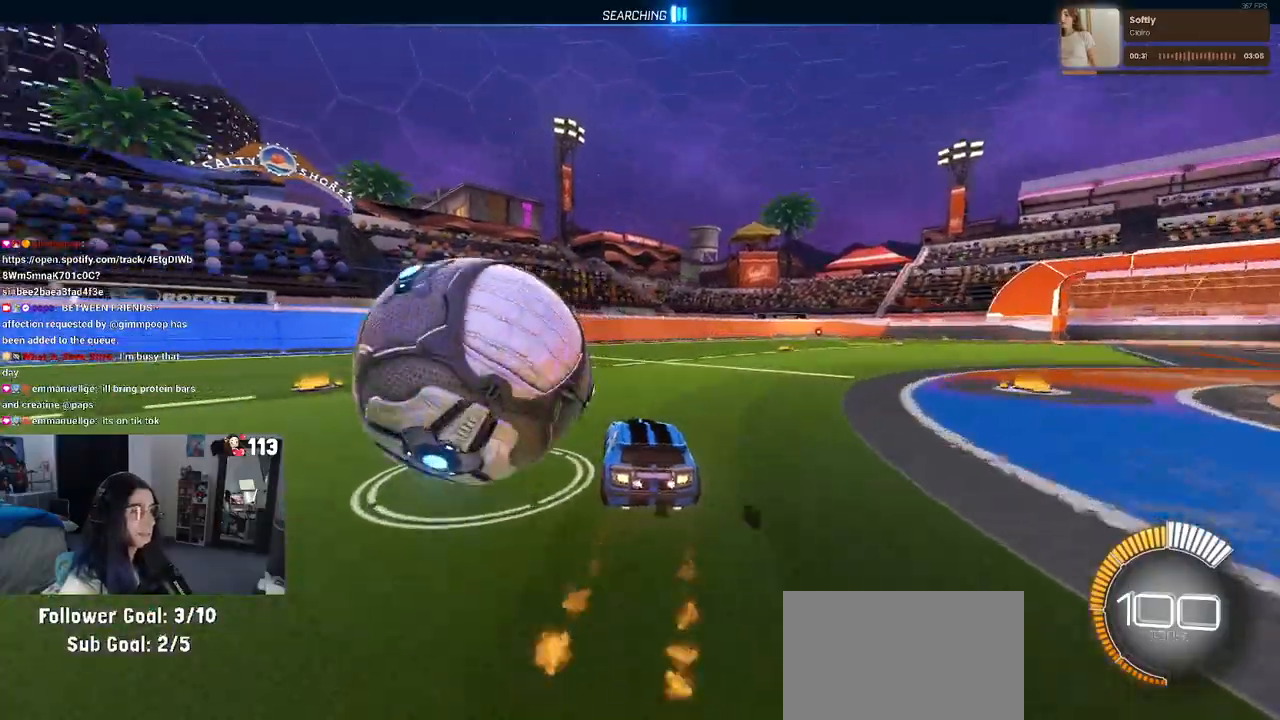
{"buttons": ["R1"], "left_stick": "right", "right_stick": "center", "events": [[167, "L2", "down"], [300, "L2", "up"], [317, "left_stick", "center"], [417, "R1", "down"], [483, "left_stick", "right"]]}
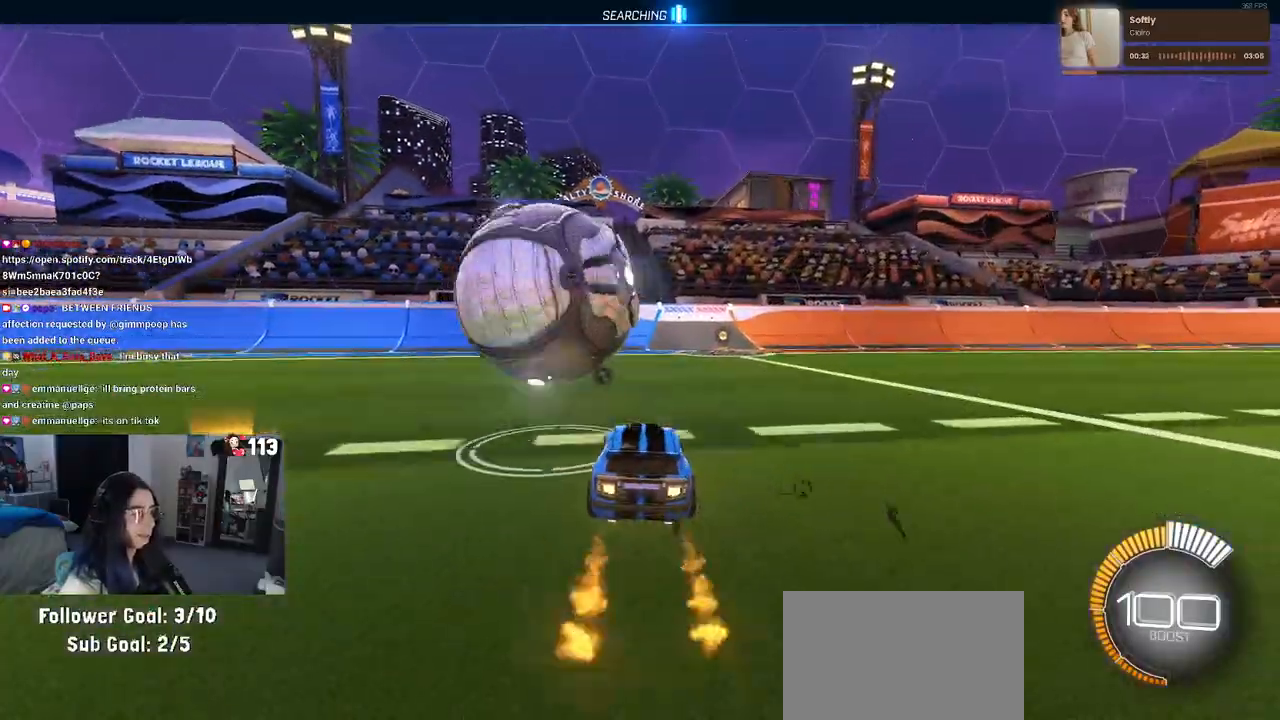
{"buttons": ["TRIANGLE"], "left_stick": "center", "right_stick": "center", "events": [[150, "left_stick", "left"], [183, "R1", "up"], [433, "left_stick", "center"], [483, "TRIANGLE", "down"]]}
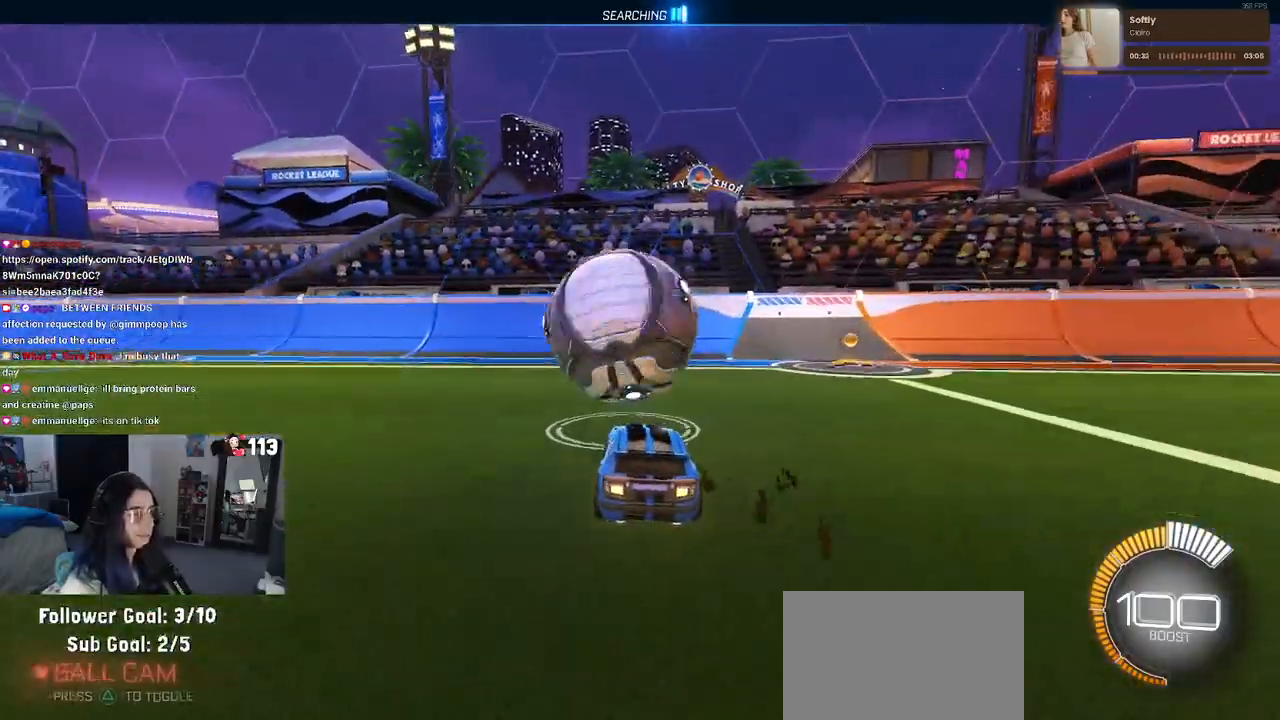
{"buttons": [], "left_stick": "center", "right_stick": "center", "events": [[67, "left_stick", "right"], [100, "TRIANGLE", "up"], [150, "R1", "down"], [217, "left_stick", "center"], [367, "R1", "up"], [433, "left_stick", "right"], [500, "left_stick", "center"]]}
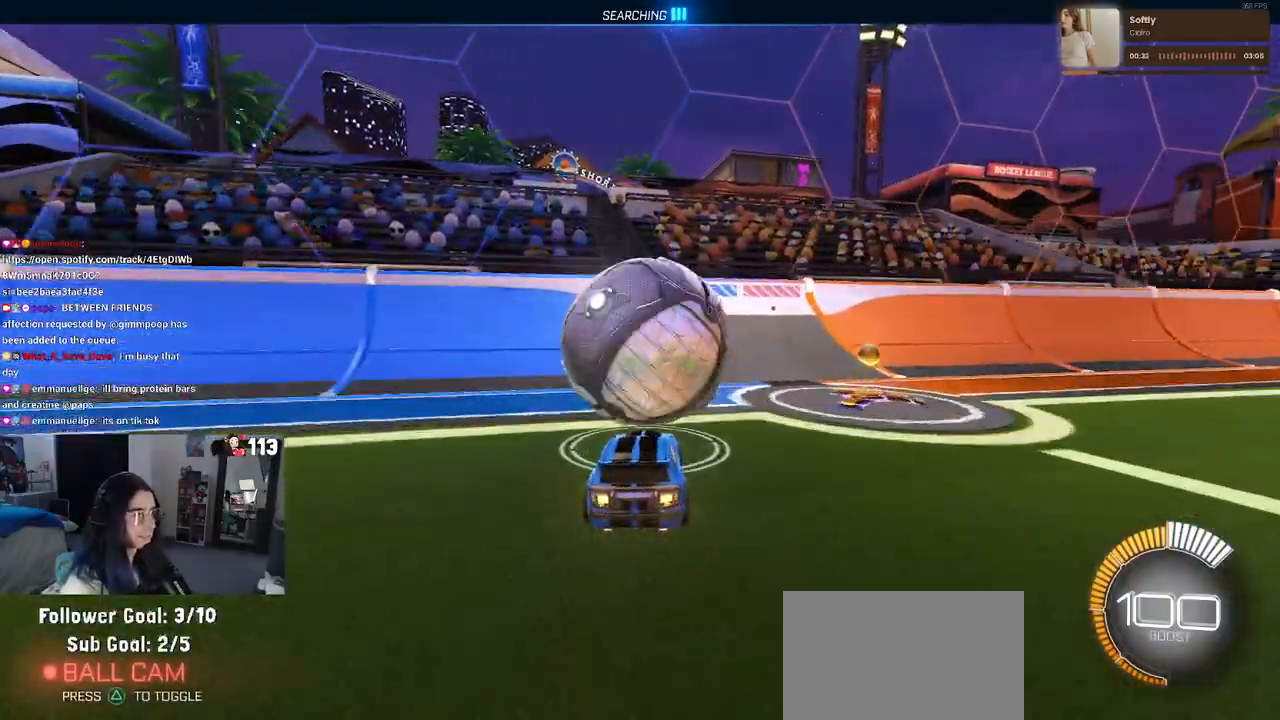
{"buttons": ["R1"], "left_stick": "right", "right_stick": "center", "events": [[33, "left_stick", "left"], [200, "left_stick", "center"], [283, "left_stick", "right"], [467, "R1", "down"]]}
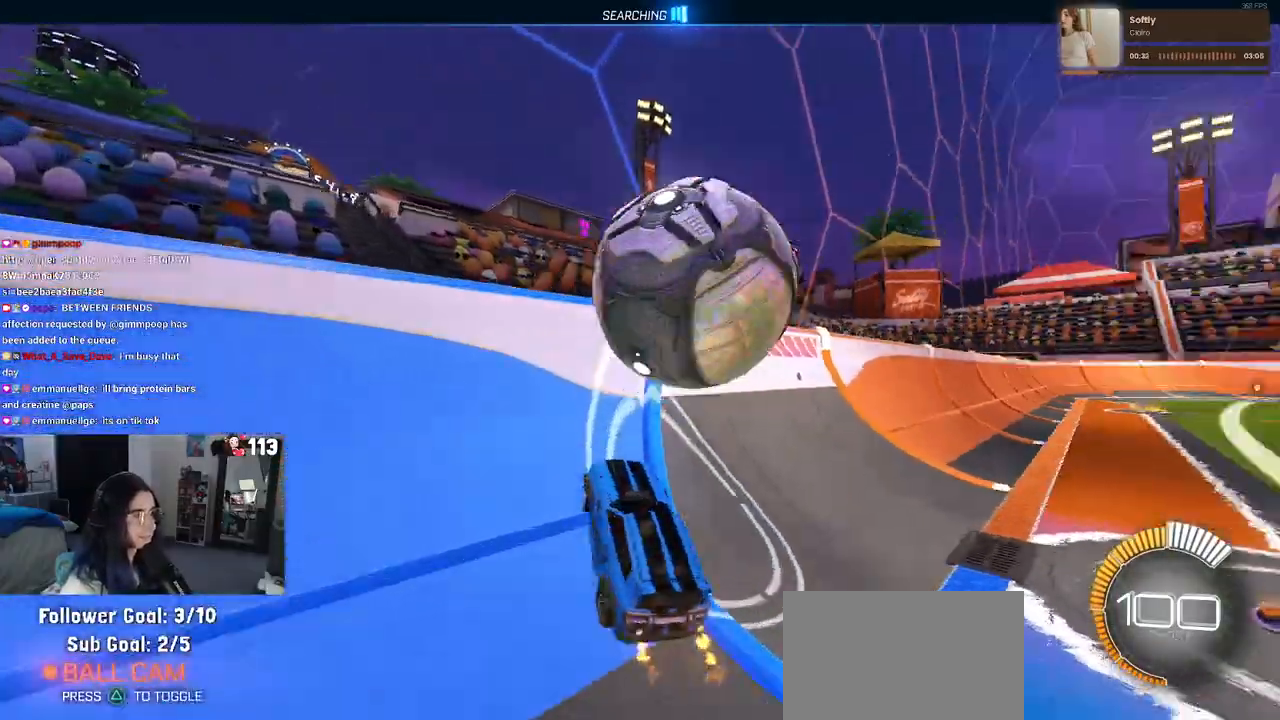
{"buttons": [], "left_stick": "center", "right_stick": "center", "events": [[67, "left_stick", "center"], [167, "R1", "up"], [233, "L2", "down"], [367, "L2", "up"]]}